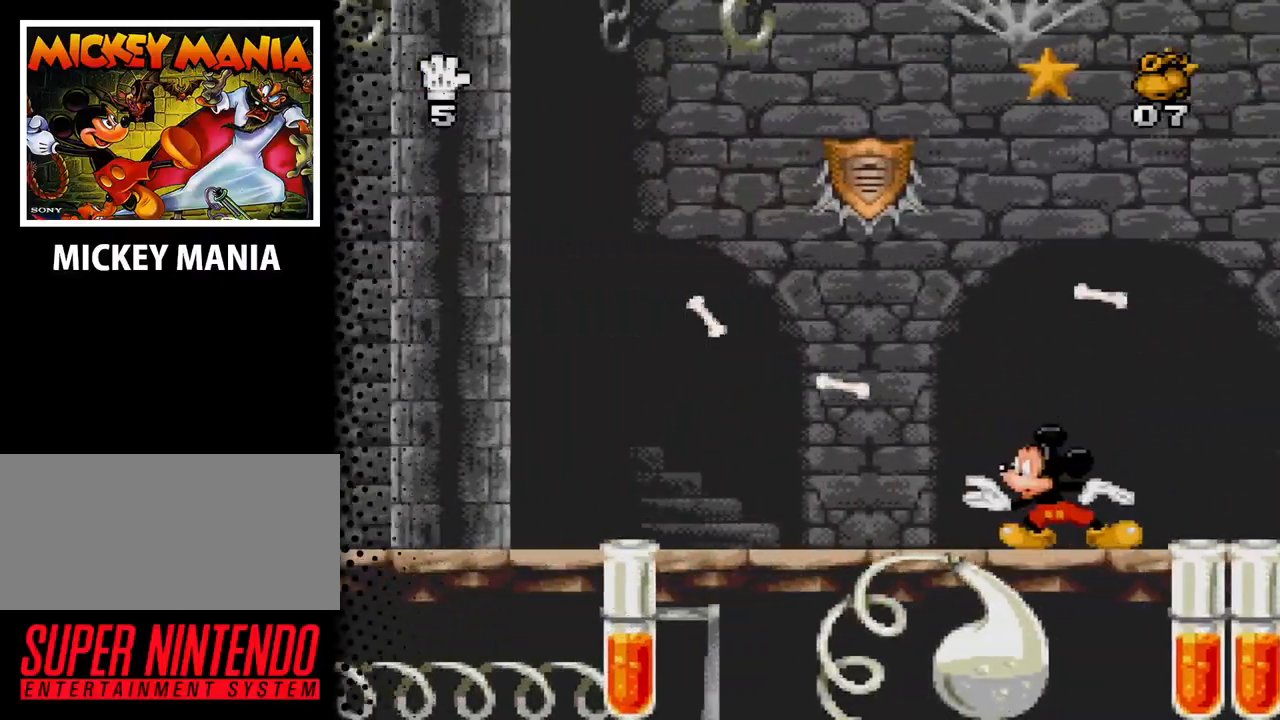
Gameplay with a controller (Nintendo layout); each line is a JSON object with the inputs held at the frame after it. "events" lists button and stick changes between this image and that frame as [ms after this image, input, new state], when the widget could be followed in between. Not read: L3 R3.
{"buttons": ["DPAD_RIGHT"], "events": [[33, "DPAD_RIGHT", "down"]]}
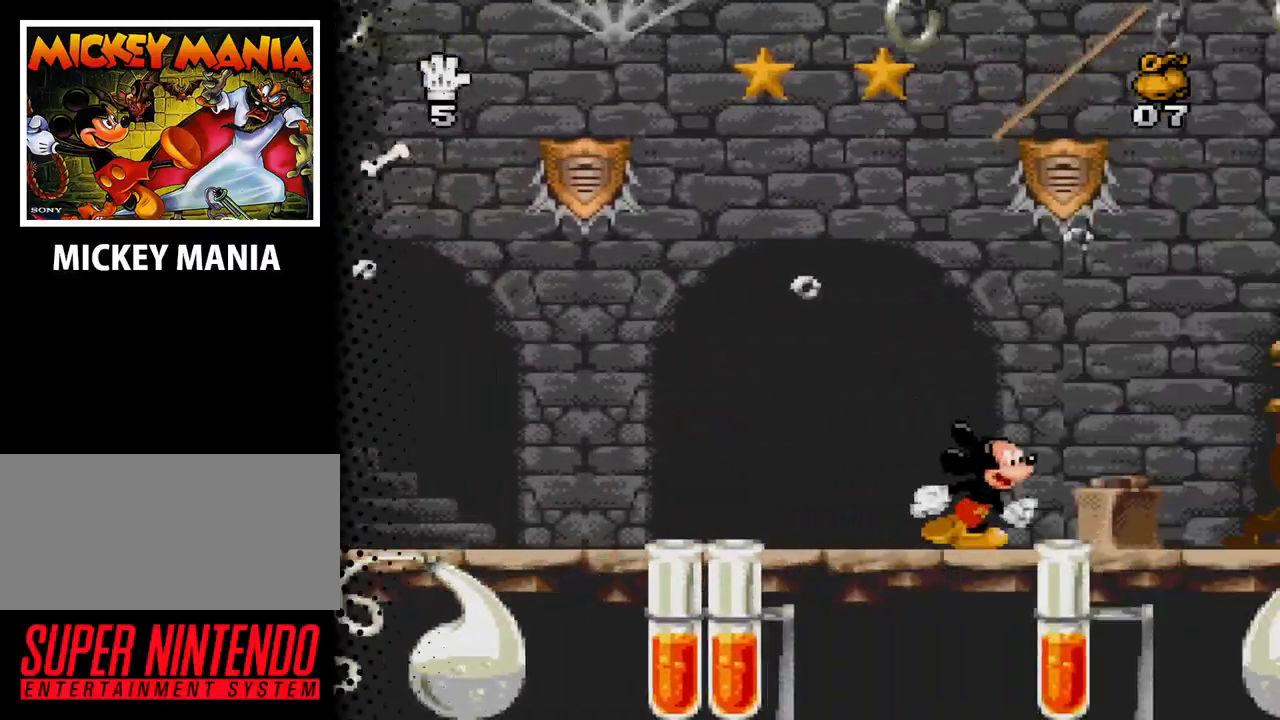
{"buttons": ["B", "DPAD_RIGHT"], "events": [[133, "B", "down"]]}
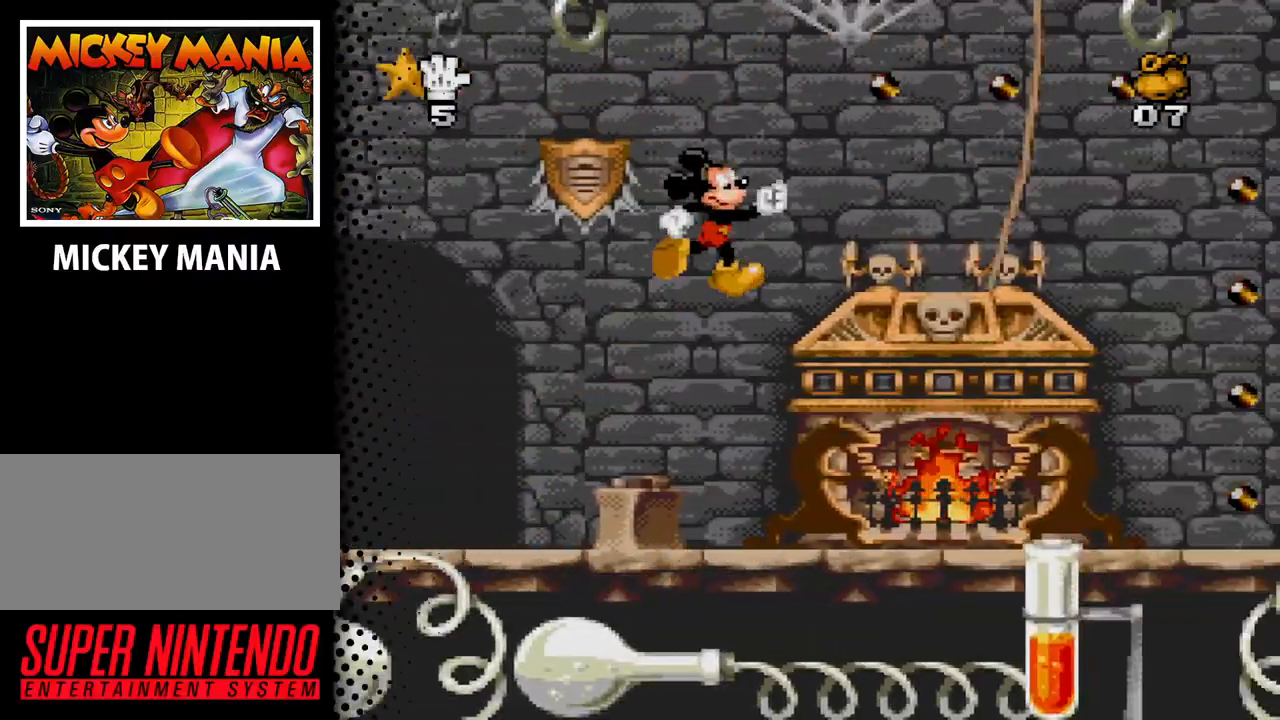
{"buttons": [], "events": [[100, "DPAD_RIGHT", "up"], [133, "B", "up"]]}
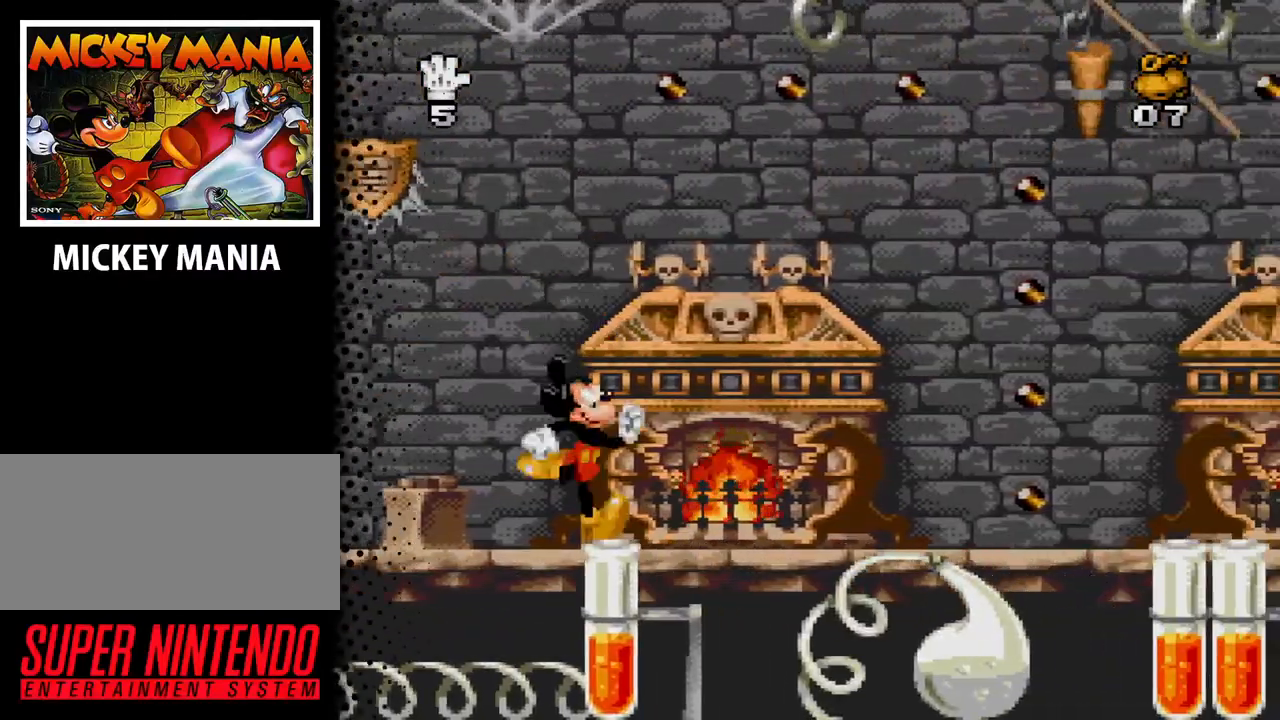
{"buttons": ["B"], "events": [[267, "B", "down"], [300, "DPAD_RIGHT", "down"], [500, "DPAD_RIGHT", "up"]]}
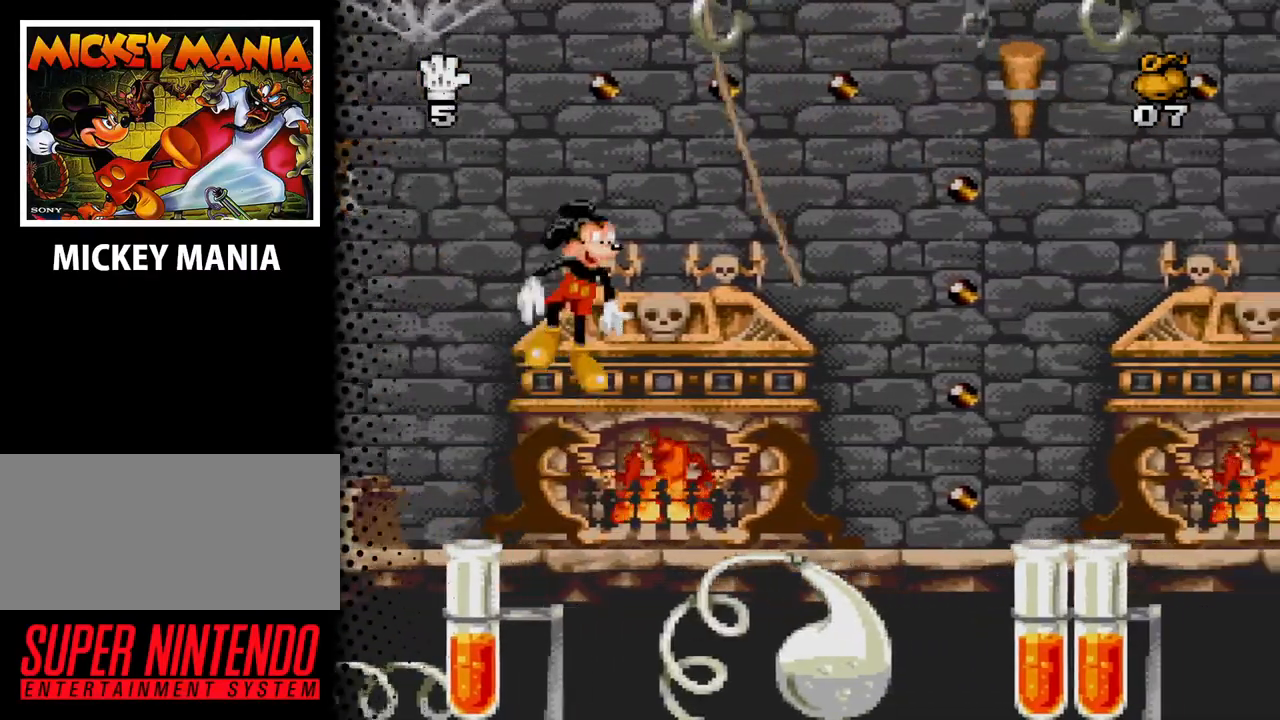
{"buttons": ["DPAD_LEFT"], "events": [[233, "B", "up"], [500, "DPAD_LEFT", "down"]]}
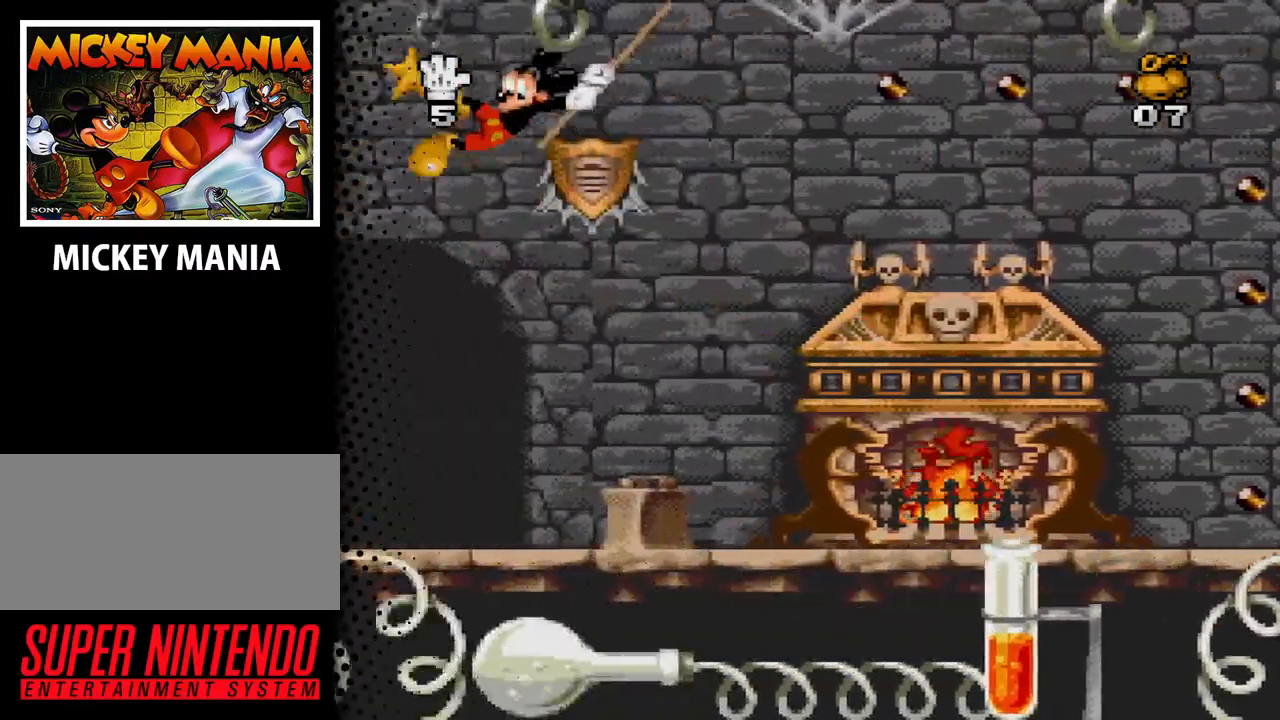
{"buttons": ["B", "DPAD_LEFT"], "events": [[133, "B", "down"]]}
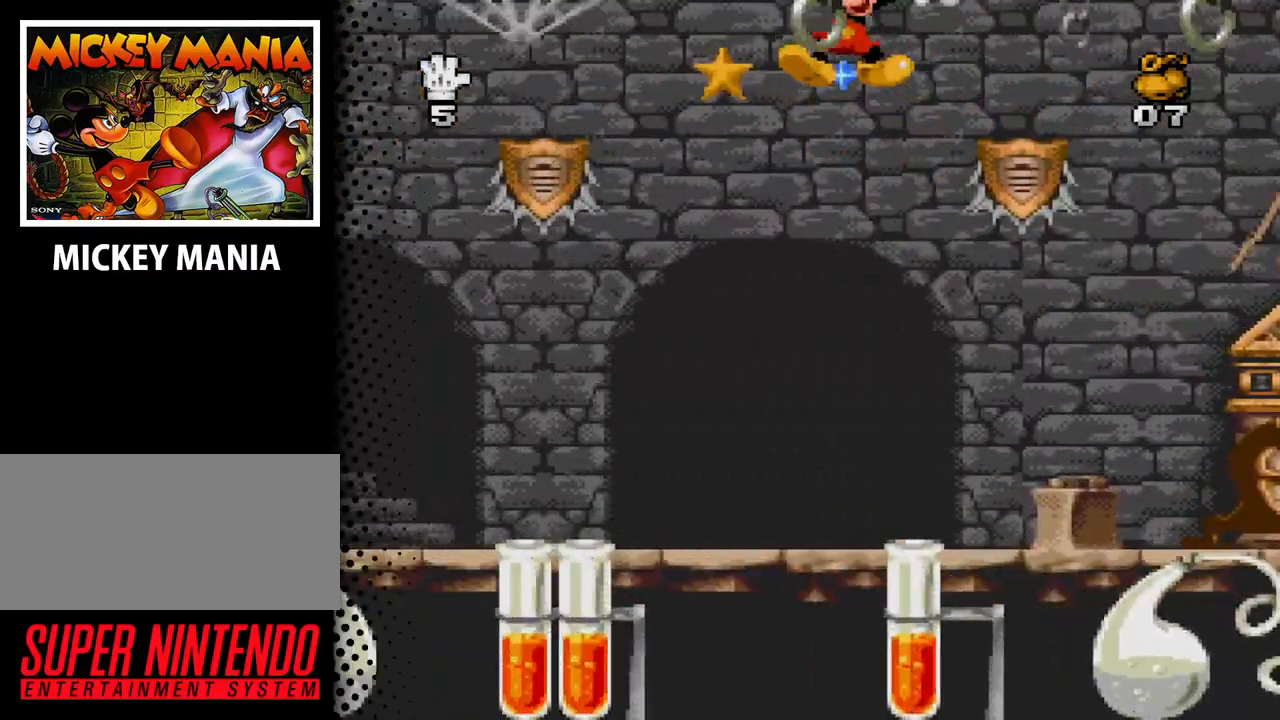
{"buttons": [], "events": [[433, "DPAD_LEFT", "up"], [500, "B", "up"]]}
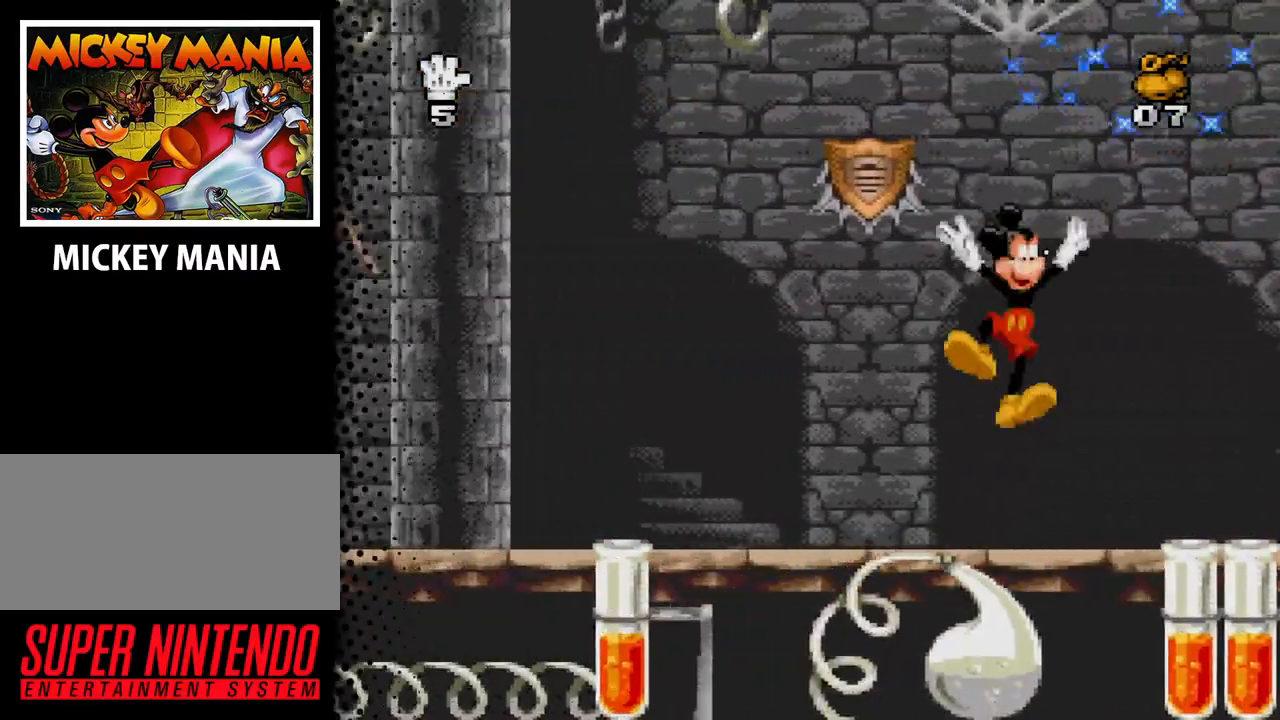
{"buttons": ["DPAD_RIGHT"], "events": [[33, "DPAD_RIGHT", "down"]]}
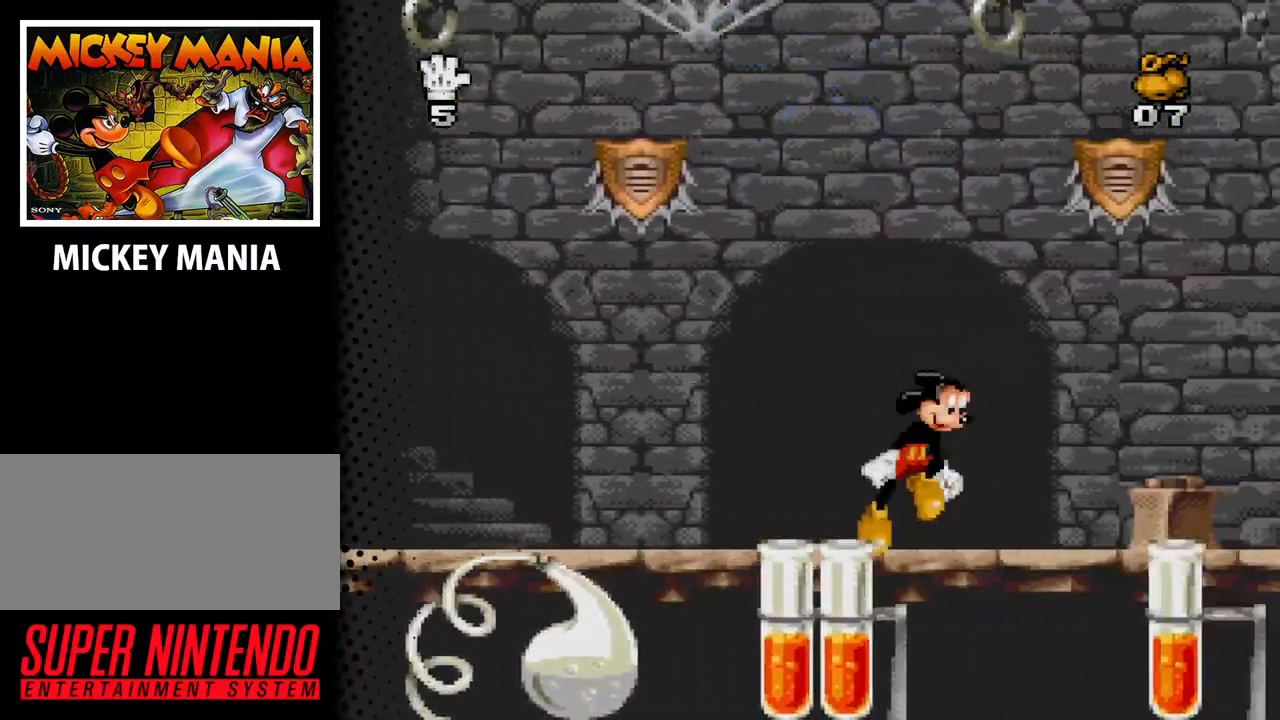
{"buttons": ["B", "DPAD_RIGHT"], "events": [[33, "B", "down"]]}
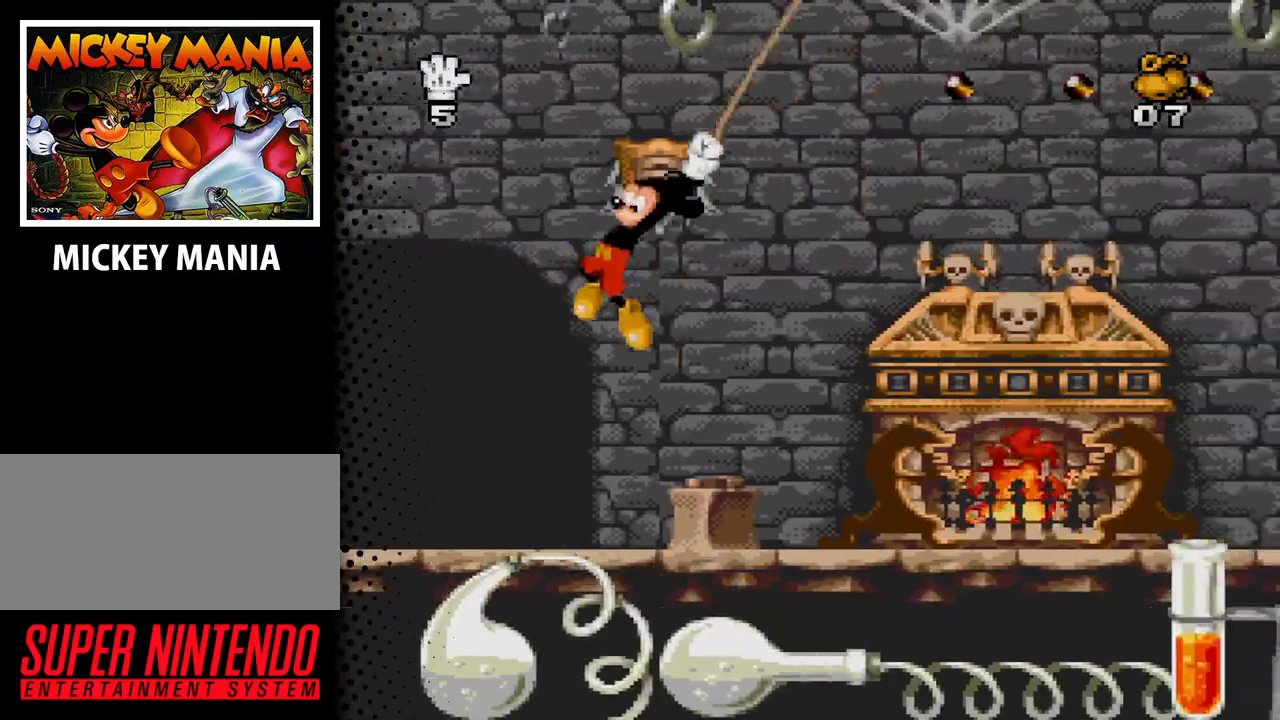
{"buttons": ["DPAD_RIGHT"], "events": [[133, "B", "up"]]}
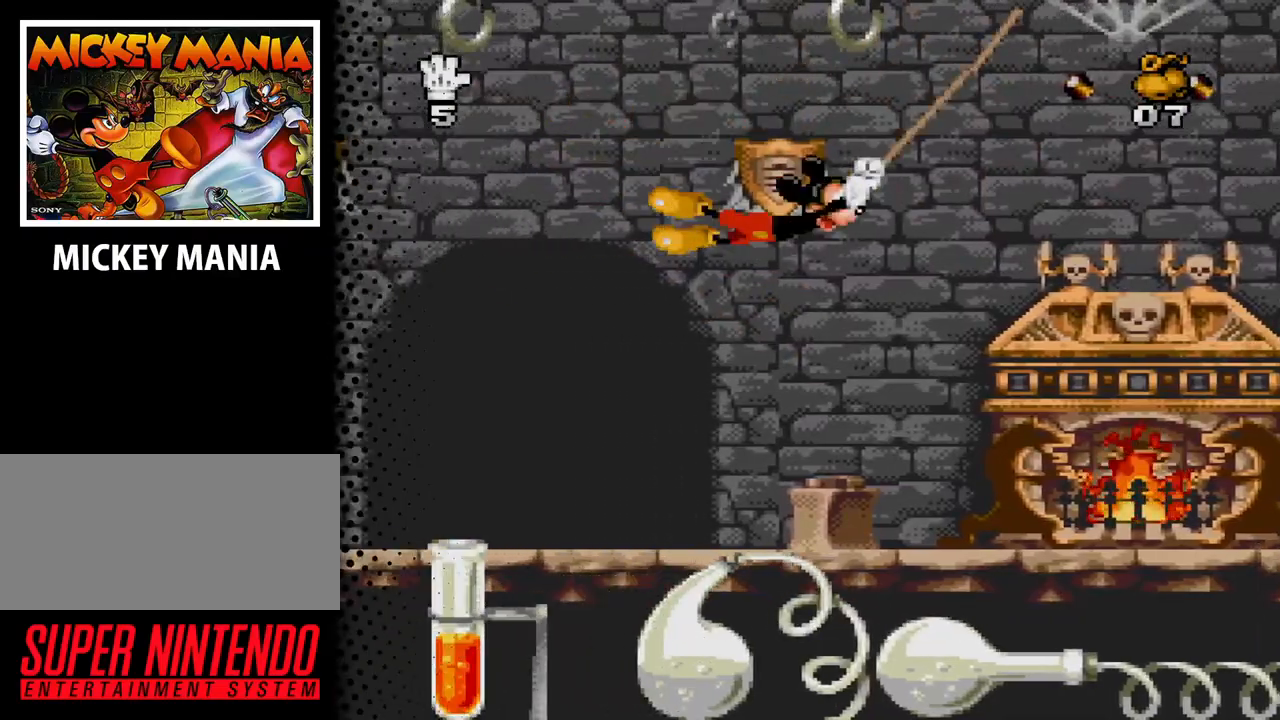
{"buttons": [], "events": [[333, "DPAD_RIGHT", "up"]]}
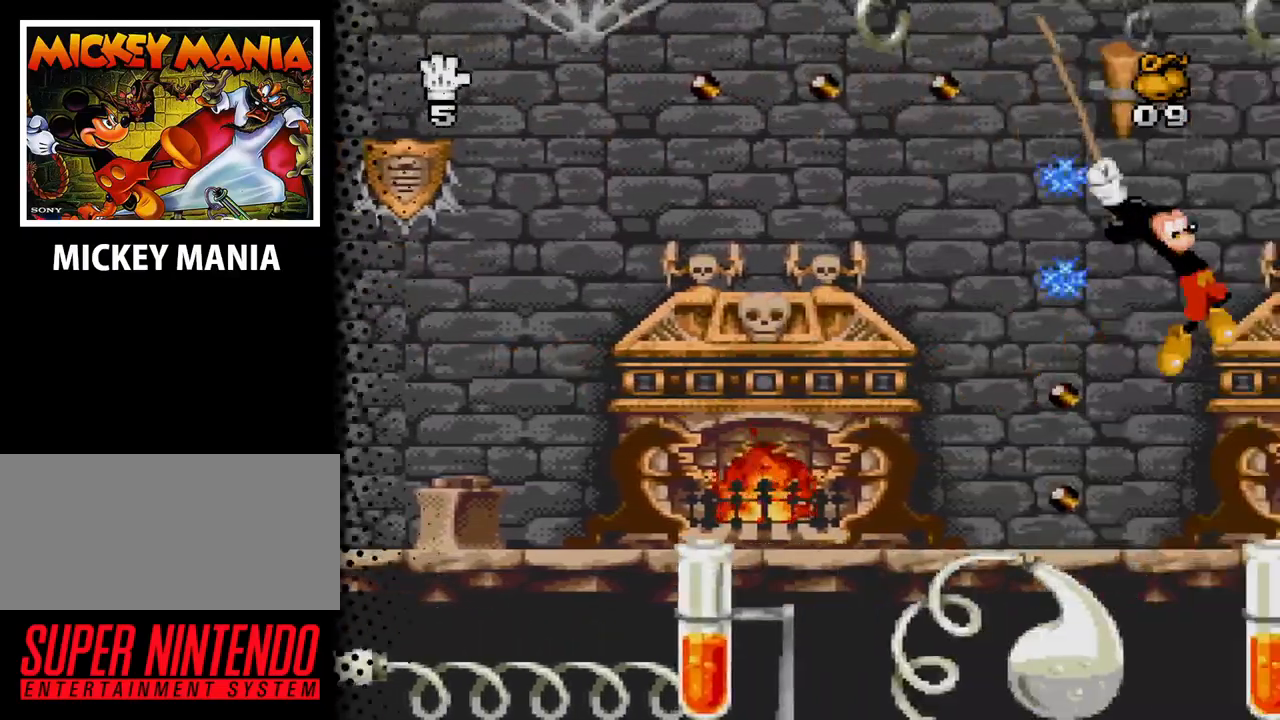
{"buttons": ["B", "DPAD_LEFT"], "events": [[200, "B", "down"], [200, "DPAD_LEFT", "down"]]}
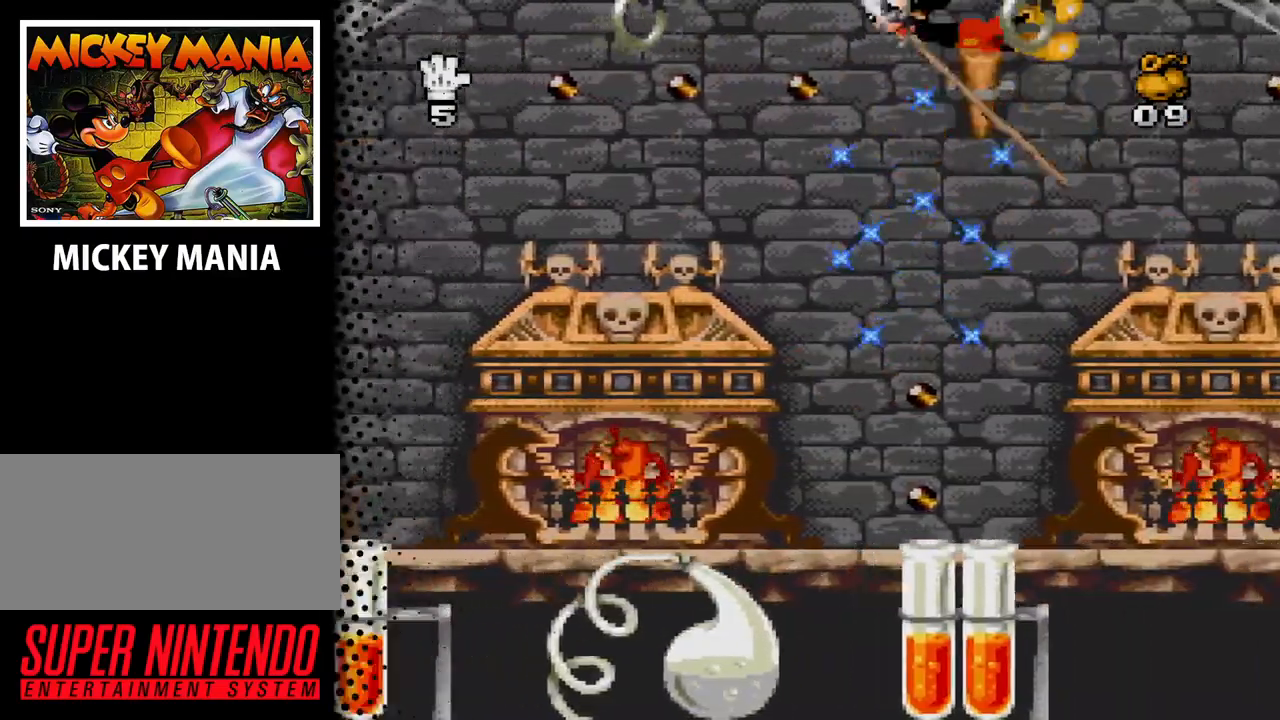
{"buttons": [], "events": [[367, "B", "up"], [367, "DPAD_LEFT", "up"]]}
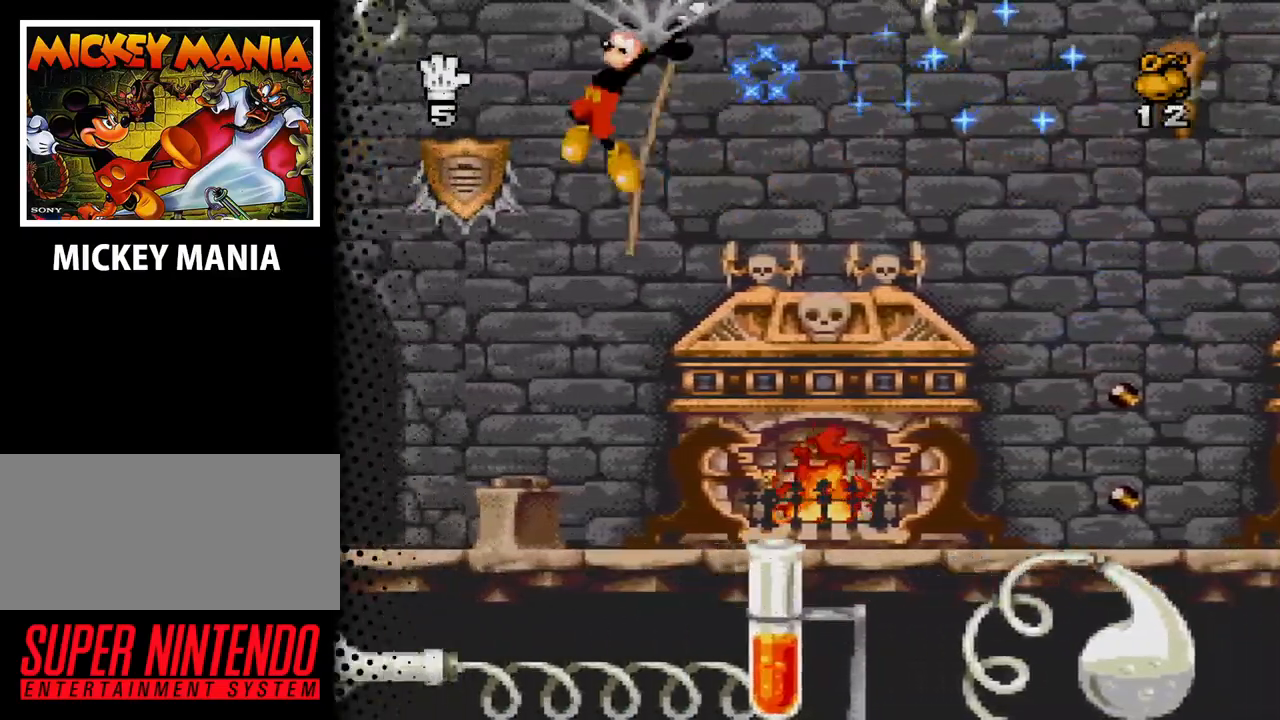
{"buttons": [], "events": []}
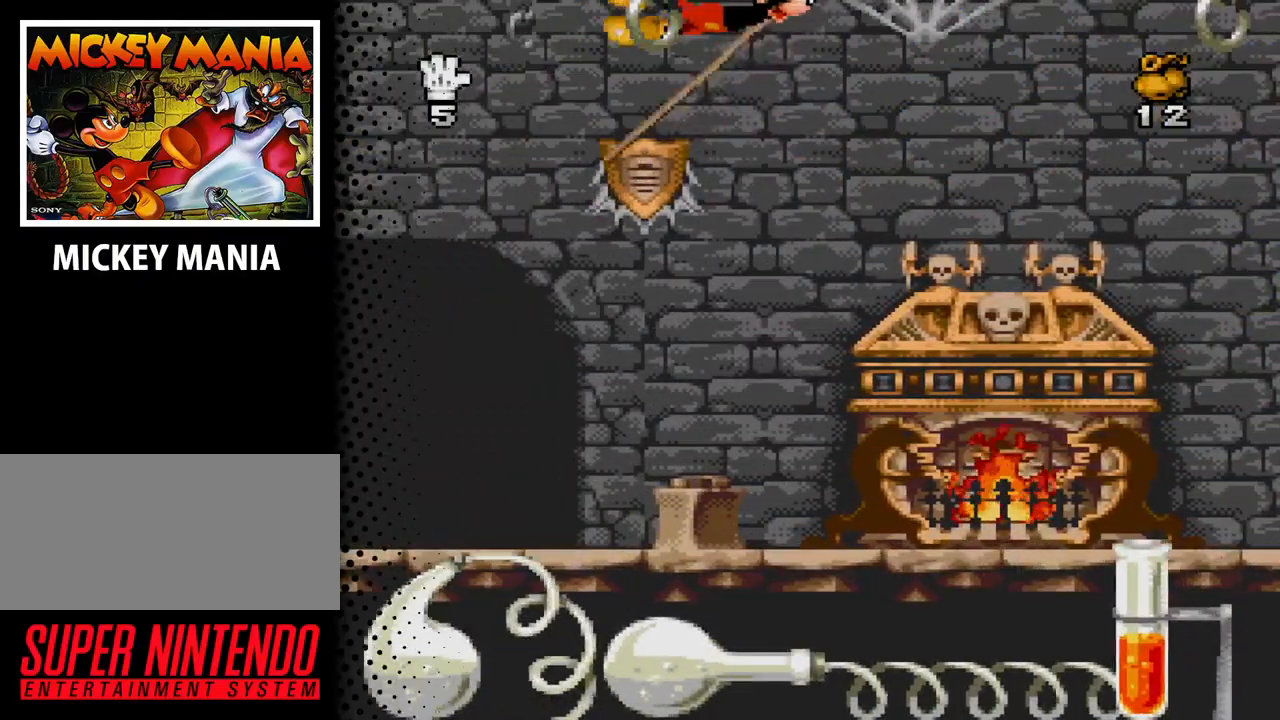
{"buttons": ["DPAD_RIGHT"], "events": [[500, "DPAD_RIGHT", "down"]]}
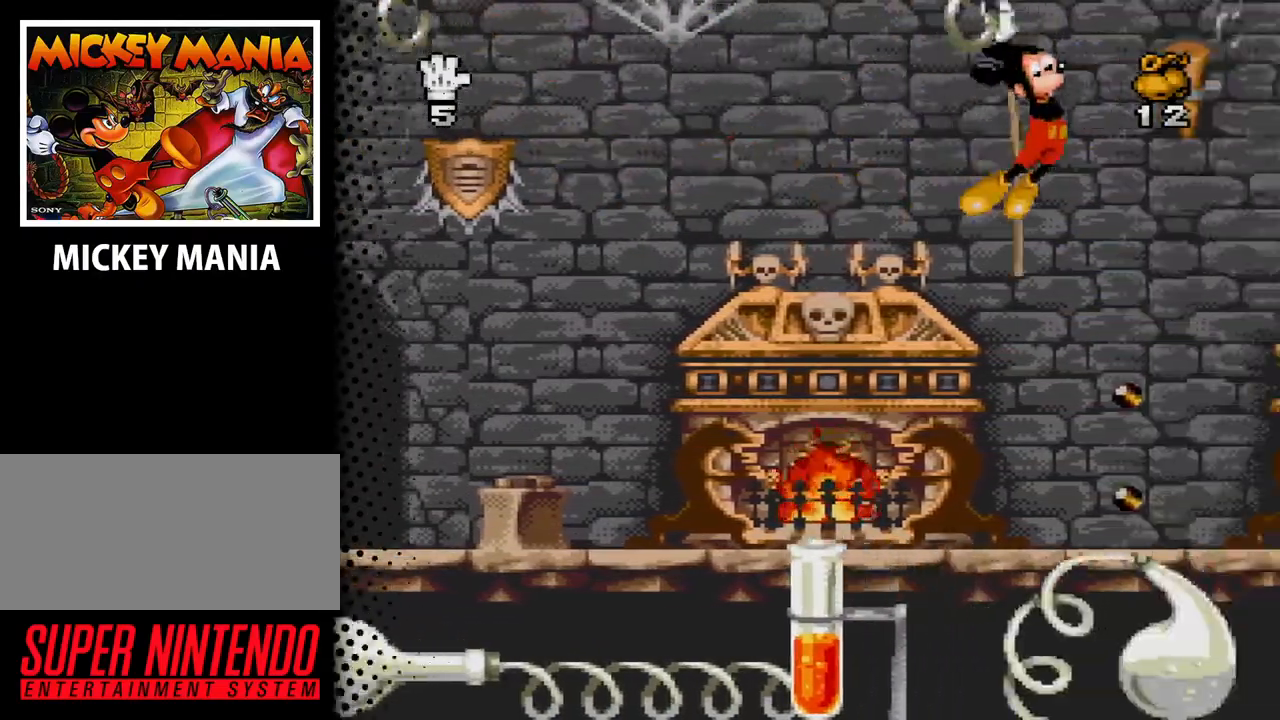
{"buttons": ["B", "DPAD_RIGHT"], "events": [[367, "B", "down"]]}
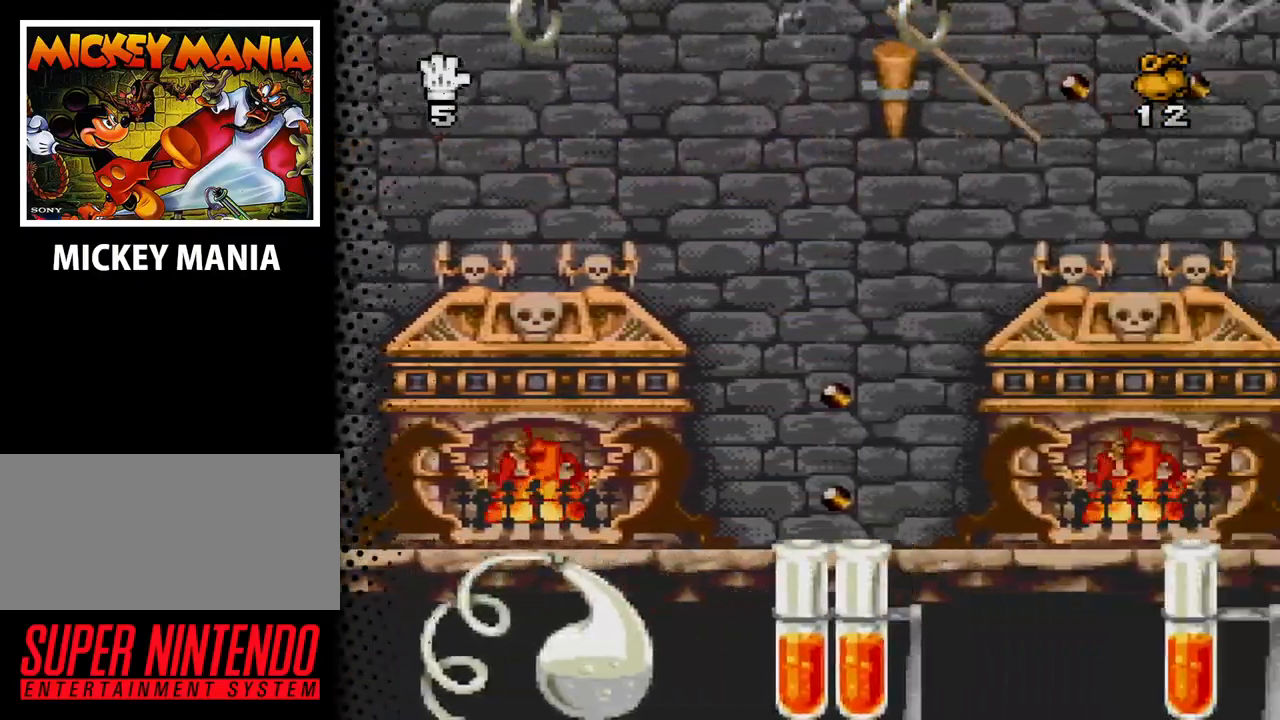
{"buttons": ["DPAD_RIGHT"], "events": [[467, "B", "up"]]}
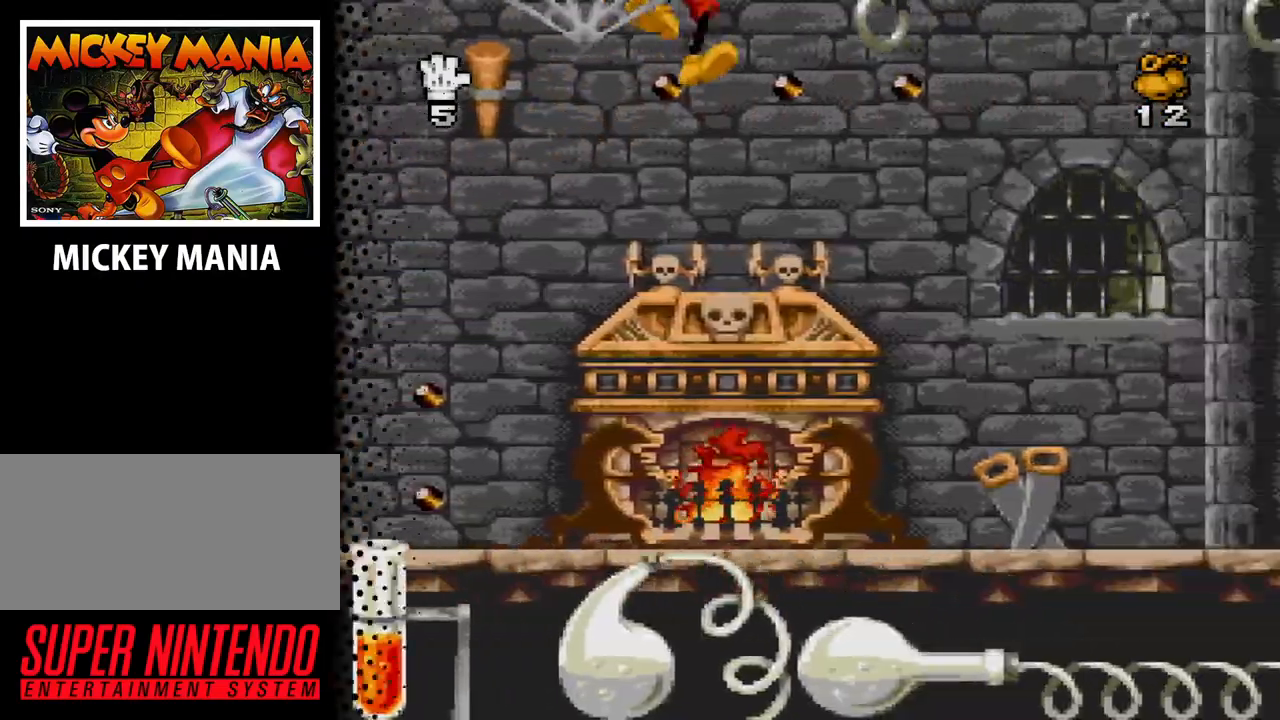
{"buttons": ["DPAD_LEFT"], "events": [[133, "DPAD_RIGHT", "up"], [233, "DPAD_LEFT", "down"]]}
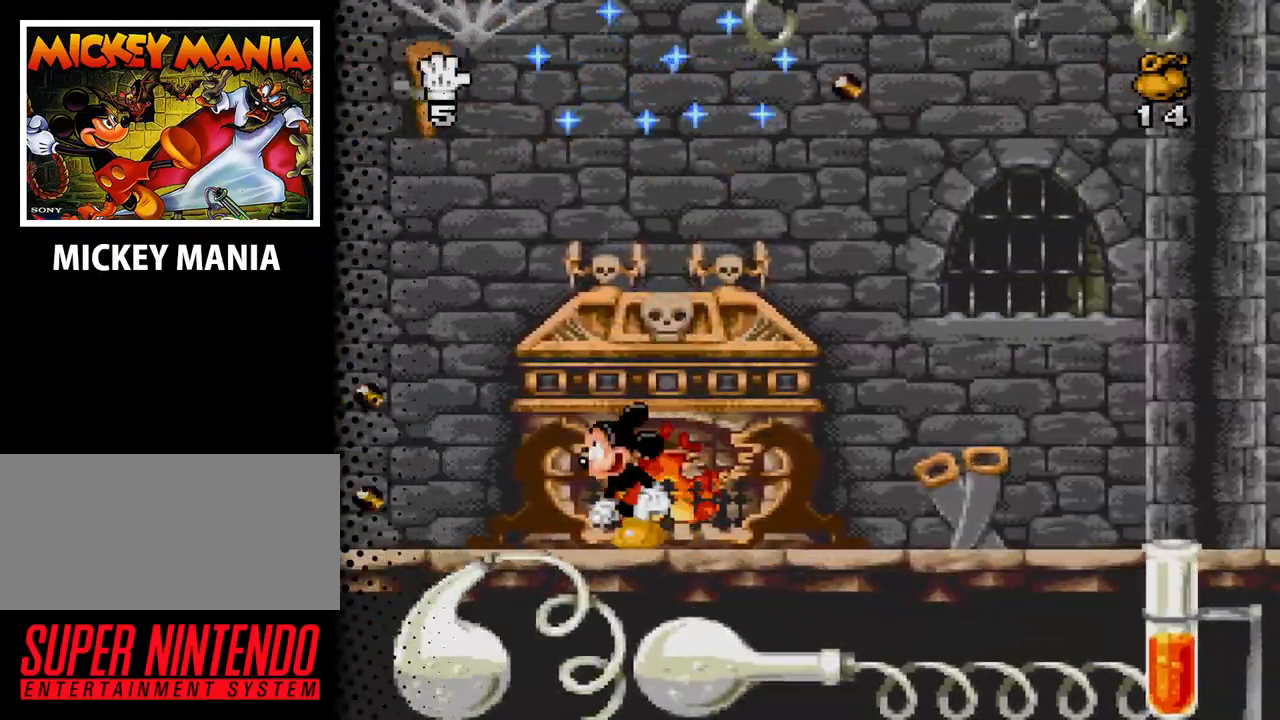
{"buttons": ["B", "DPAD_LEFT"], "events": [[467, "B", "down"]]}
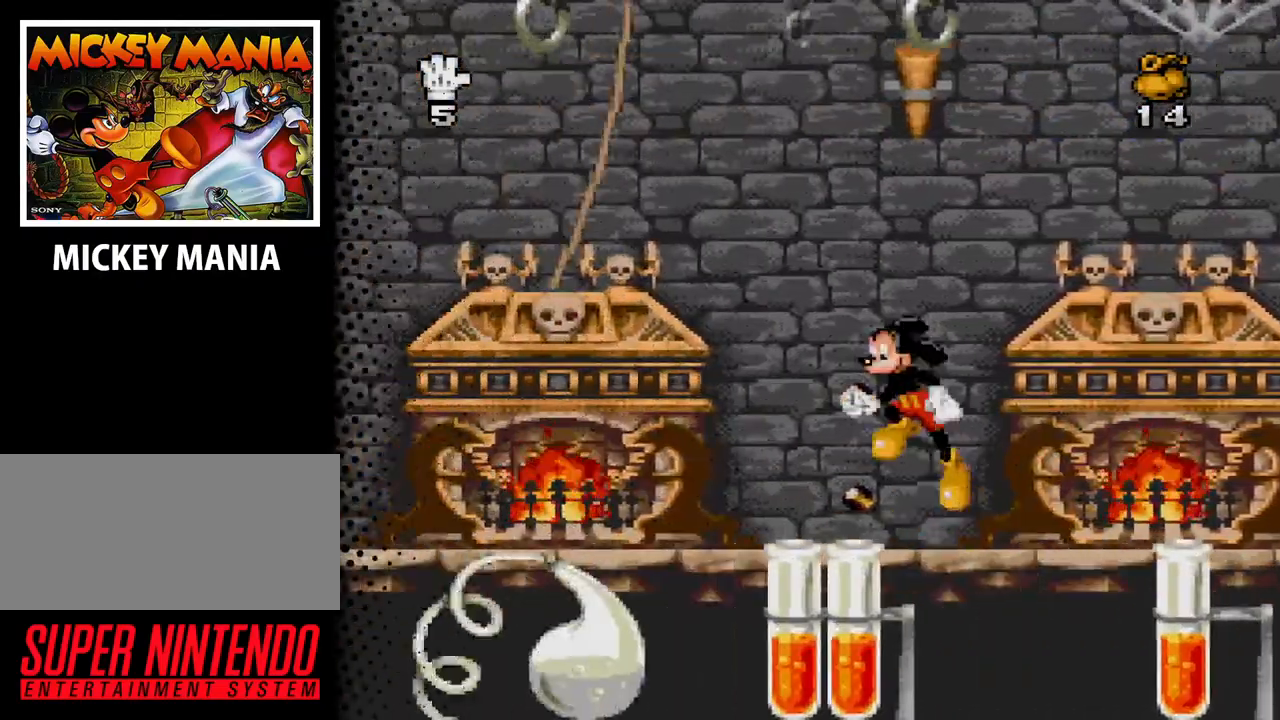
{"buttons": [], "events": [[300, "B", "up"], [333, "DPAD_LEFT", "up"]]}
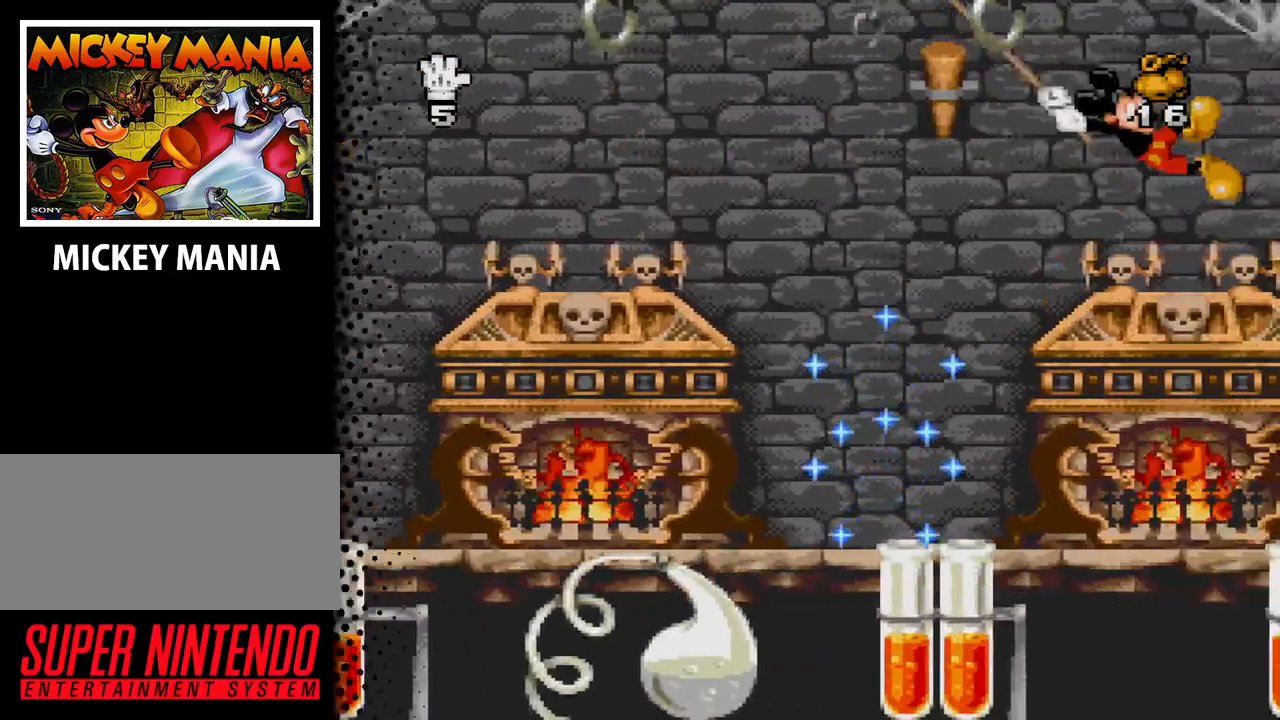
{"buttons": ["B", "DPAD_RIGHT"], "events": [[33, "DPAD_RIGHT", "down"], [133, "B", "down"]]}
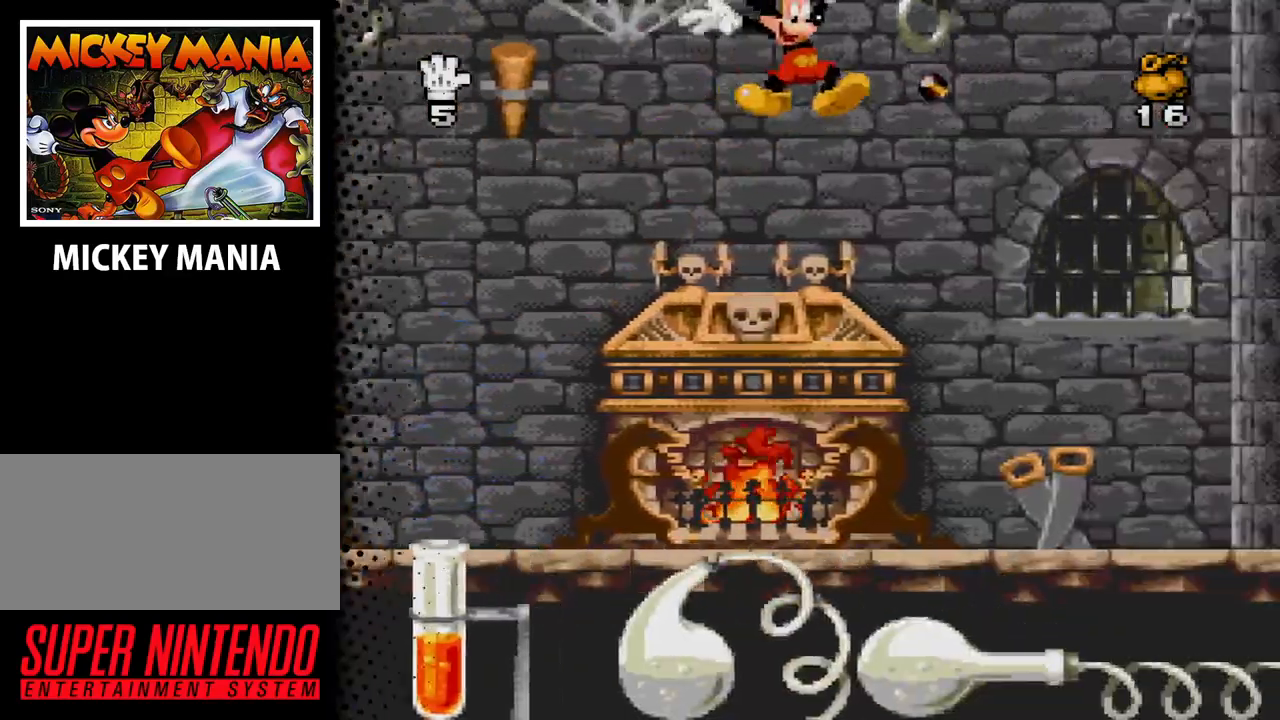
{"buttons": ["DPAD_RIGHT"], "events": [[500, "B", "up"]]}
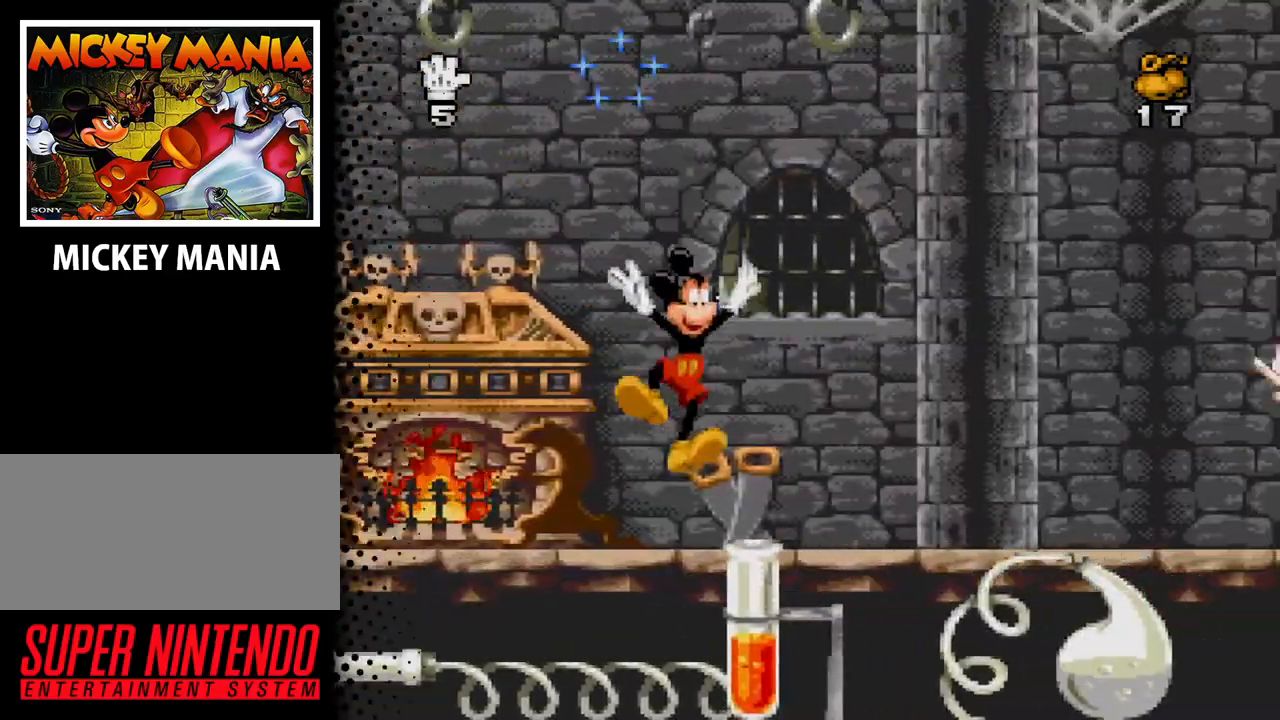
{"buttons": ["DPAD_RIGHT"], "events": []}
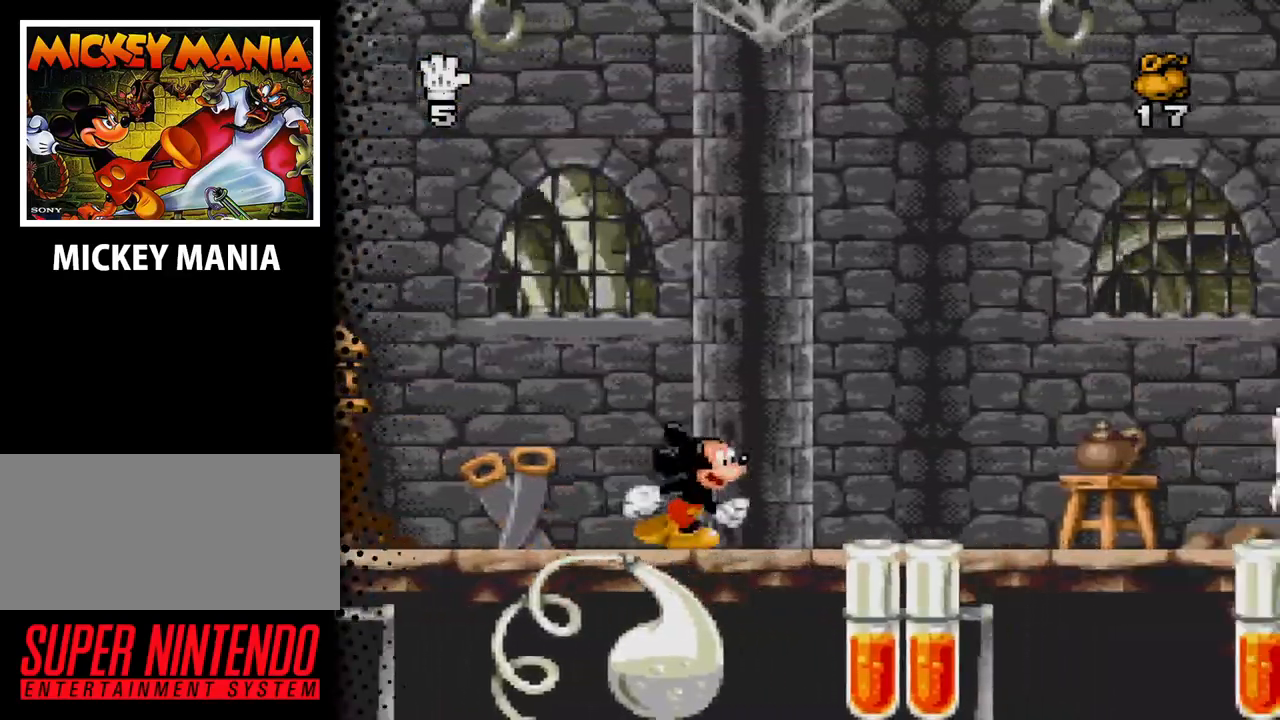
{"buttons": [], "events": [[467, "DPAD_RIGHT", "up"]]}
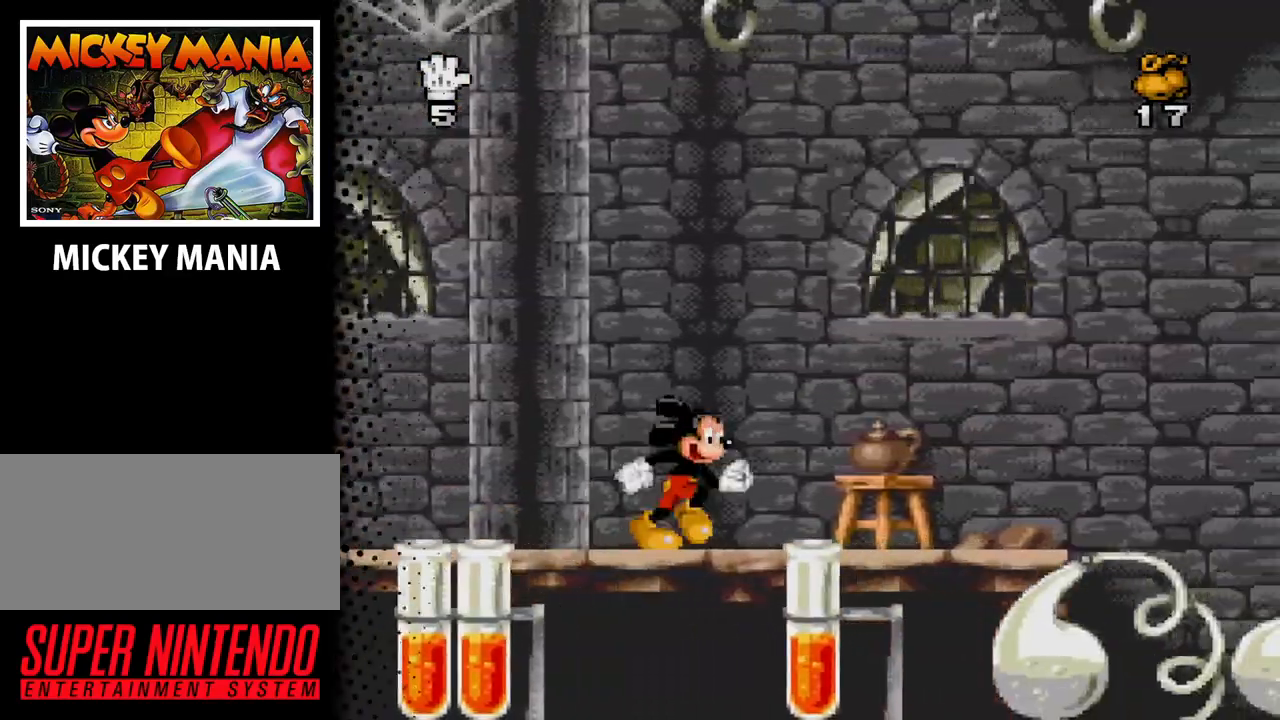
{"buttons": ["Y"], "events": [[400, "Y", "down"]]}
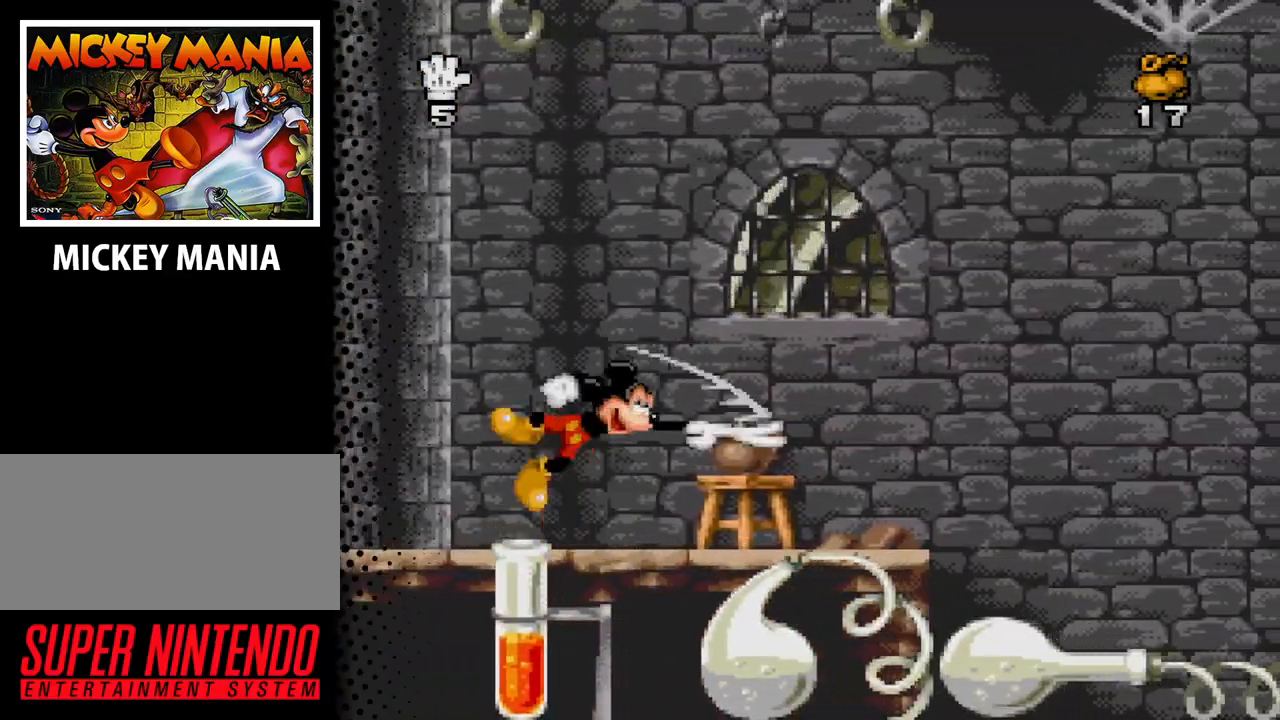
{"buttons": [], "events": [[67, "Y", "up"]]}
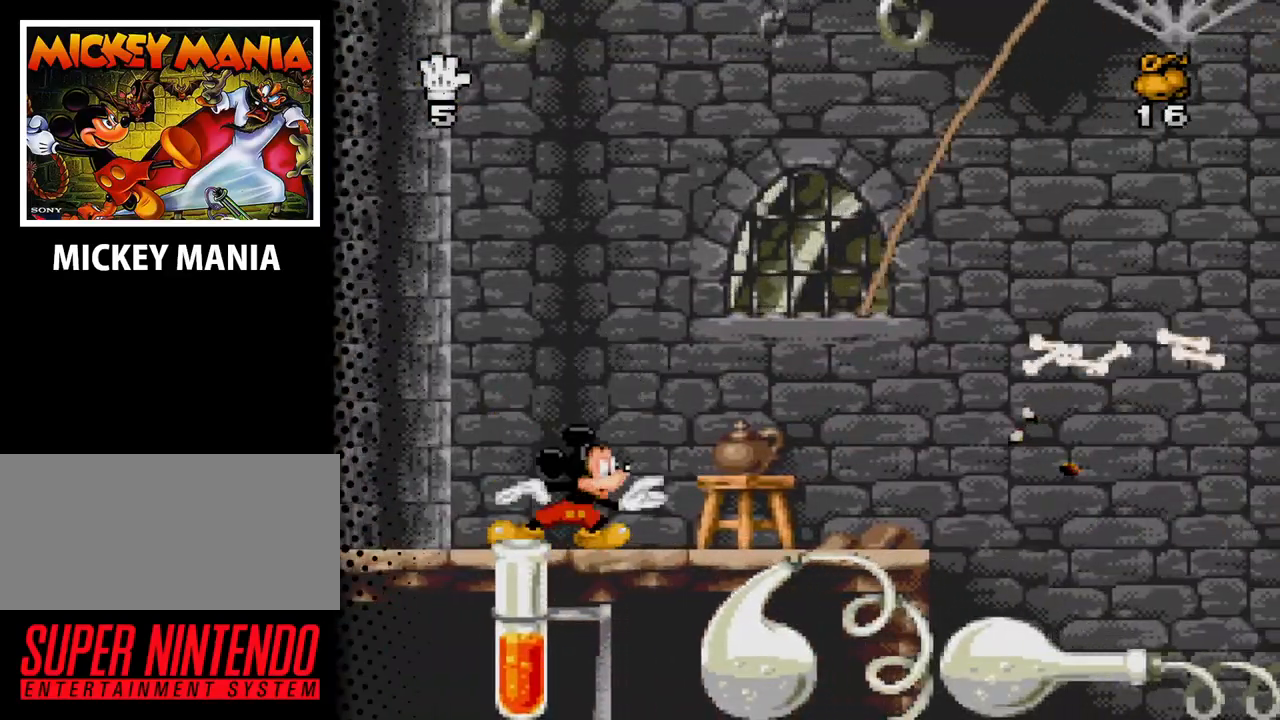
{"buttons": ["DPAD_LEFT"], "events": [[300, "DPAD_LEFT", "down"]]}
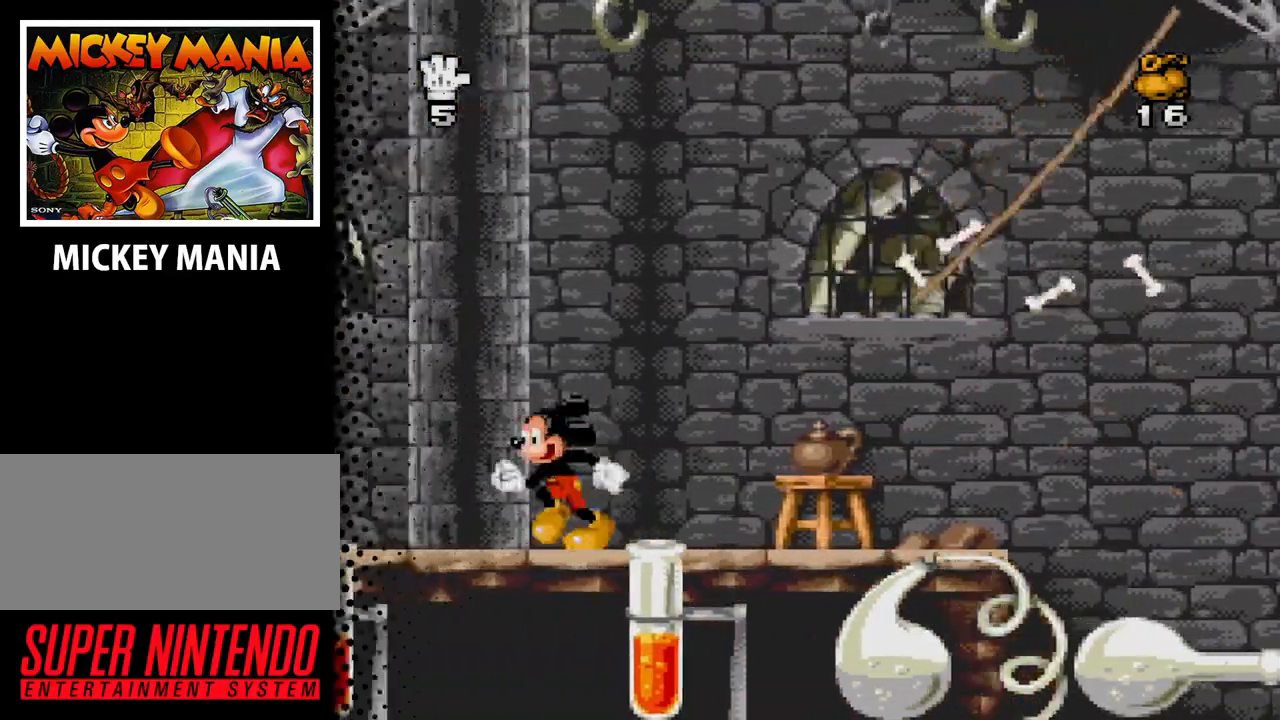
{"buttons": ["DPAD_LEFT"], "events": []}
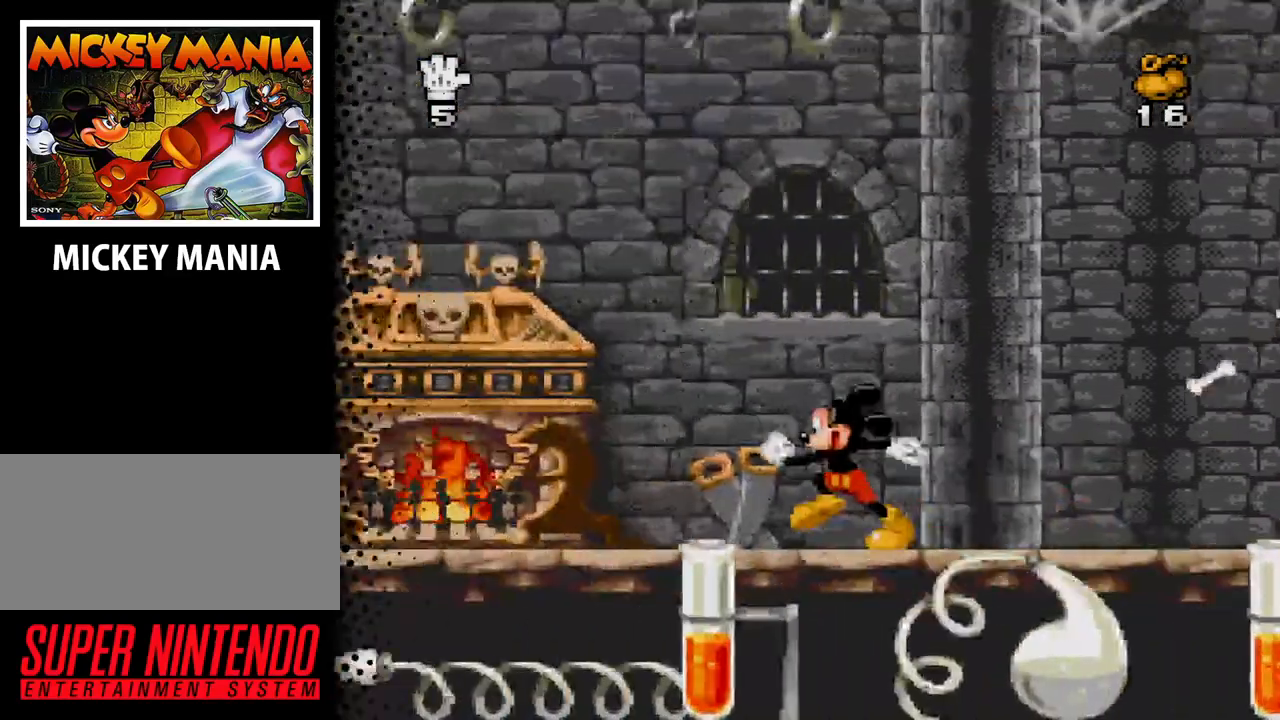
{"buttons": [], "events": [[33, "DPAD_LEFT", "up"]]}
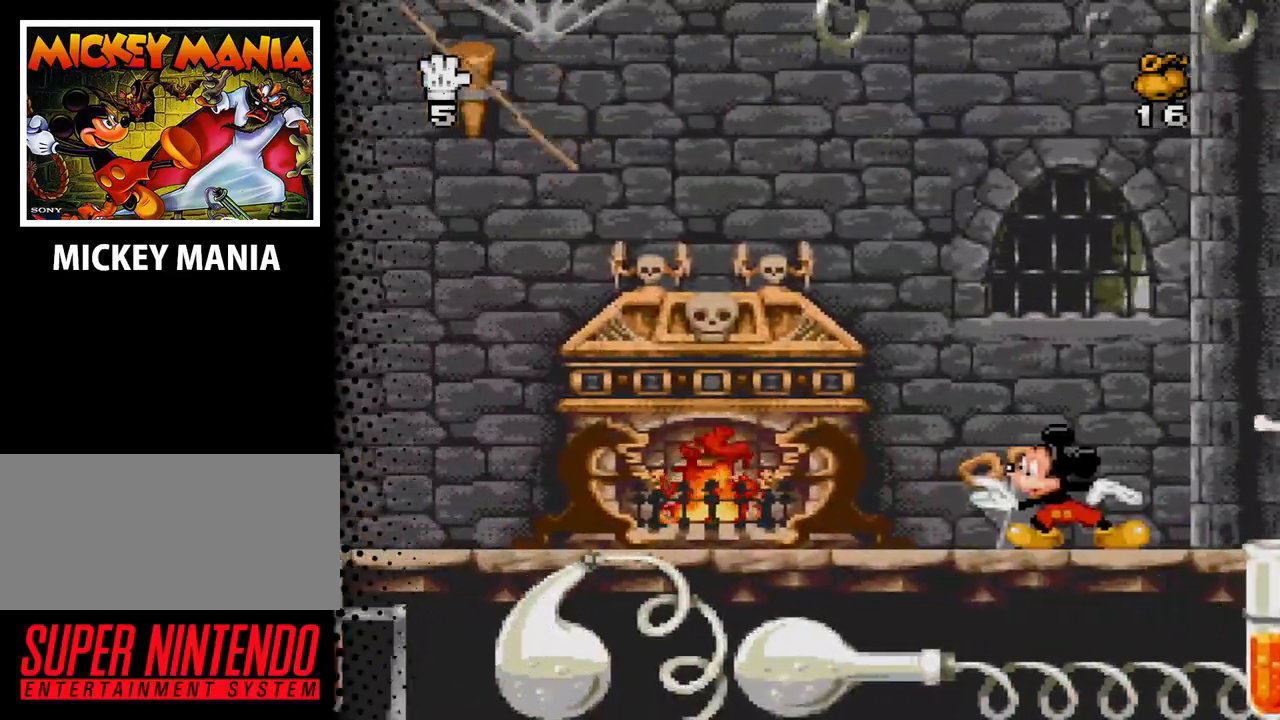
{"buttons": ["DPAD_RIGHT"], "events": [[267, "DPAD_RIGHT", "down"]]}
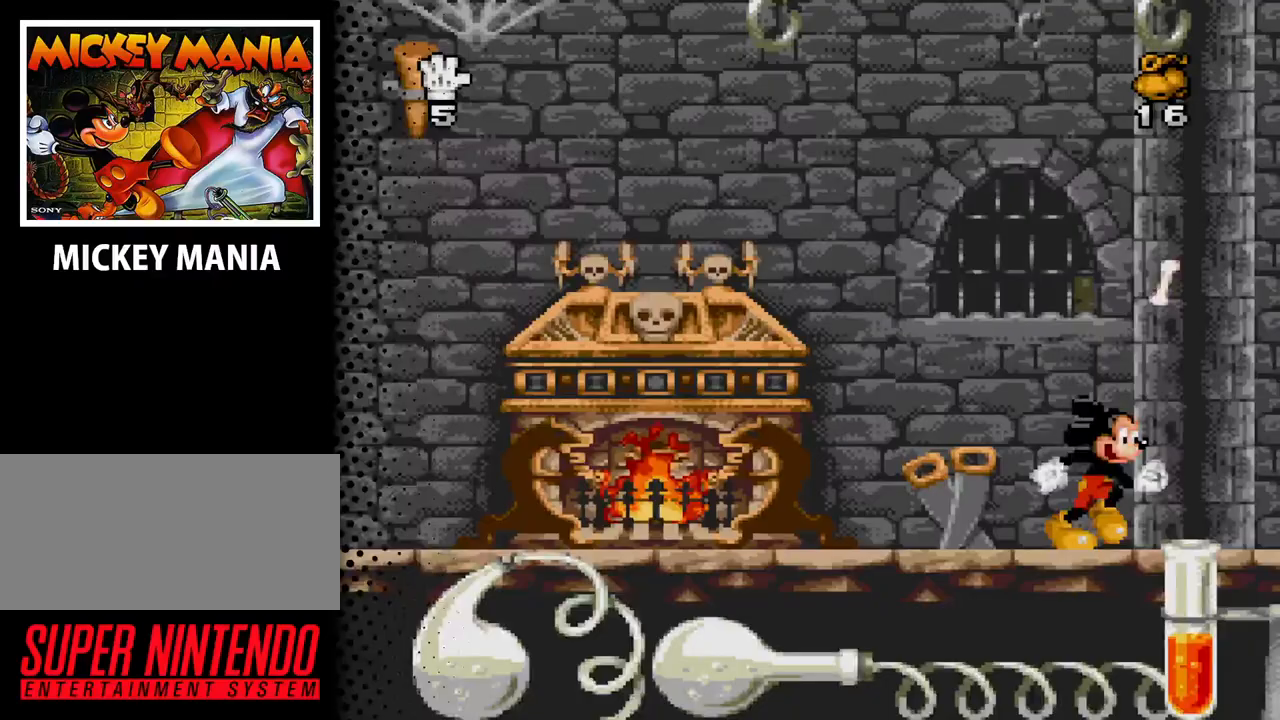
{"buttons": ["DPAD_RIGHT"], "events": []}